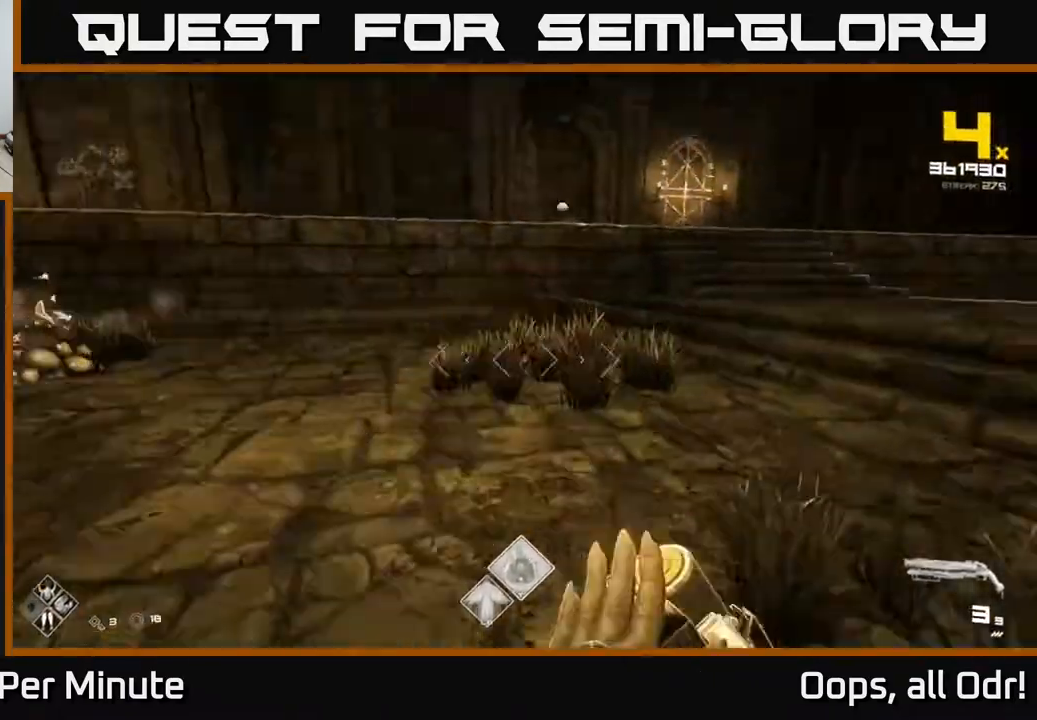
Gameplay with a controller (Xbox layout); each line is a JSON object with the inputs held at the frame after it. "events" lists button and stick changes between this image and that frame as [ms after this image, input, new state], when the widget could be followed in between.
{"buttons": [], "left_stick": "up-left", "right_stick": "center", "events": [[17, "left_stick", "up-left"], [117, "left_stick", "left"], [350, "A", "down"], [383, "right_stick", "center"], [433, "left_stick", "up-left"], [467, "A", "up"]]}
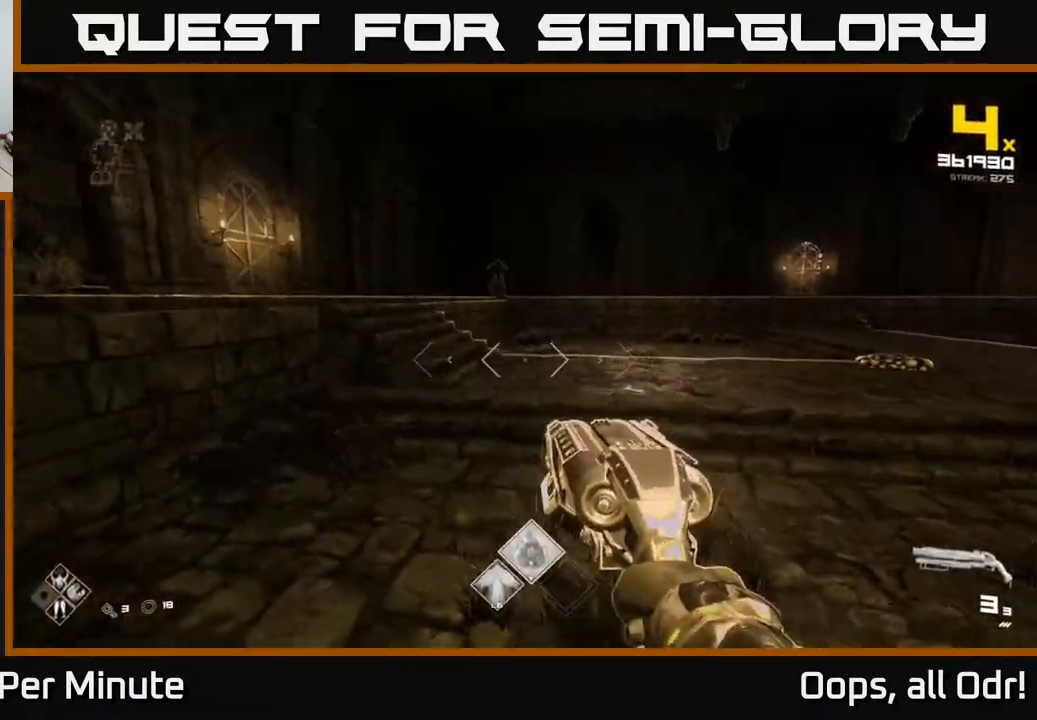
{"buttons": [], "left_stick": "up", "right_stick": "right", "events": [[100, "A", "down"], [183, "A", "up"], [300, "left_stick", "up"], [350, "right_stick", "right"]]}
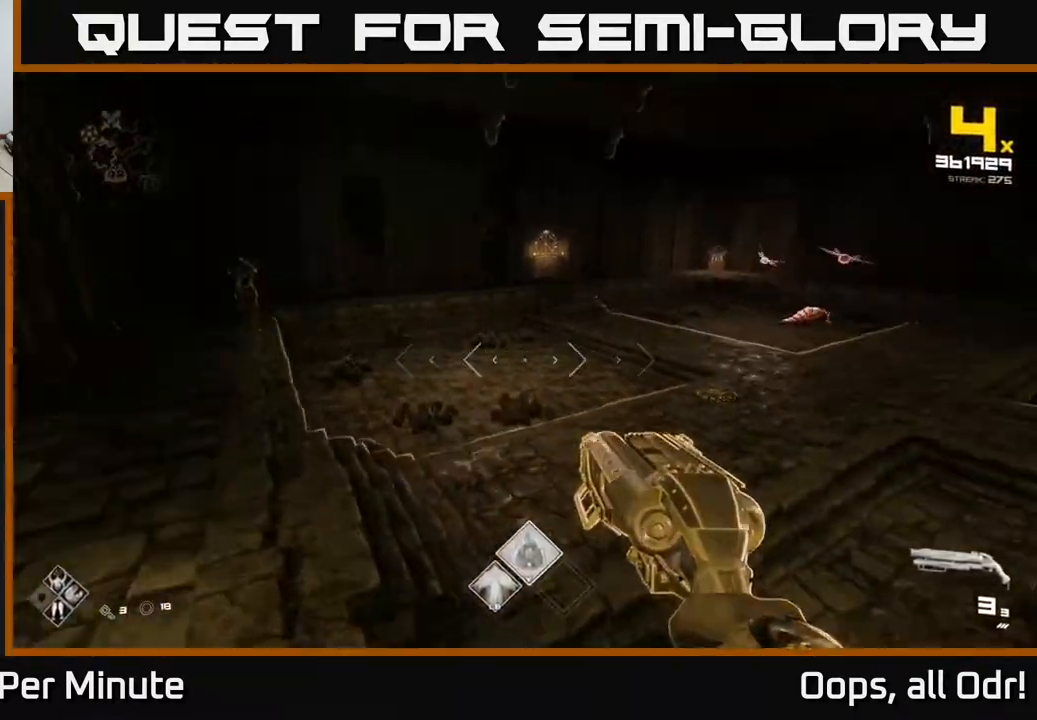
{"buttons": [], "left_stick": "up", "right_stick": "center", "events": [[183, "left_stick", "up-left"], [267, "right_stick", "center"], [350, "R2", "down"], [483, "R2", "up"], [483, "left_stick", "up"]]}
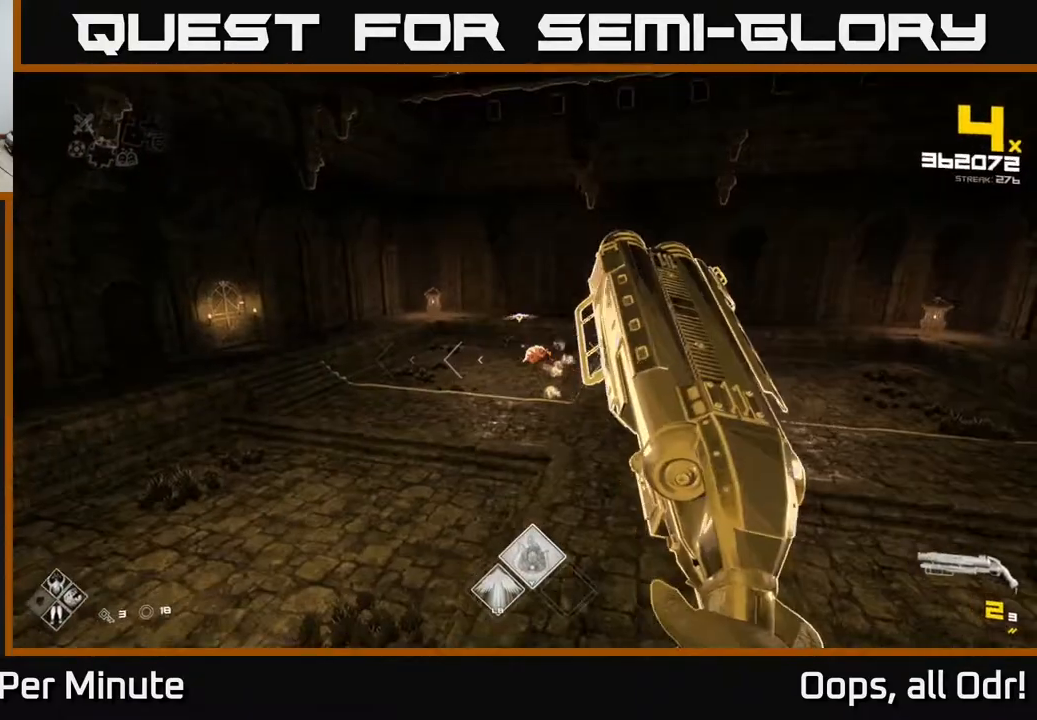
{"buttons": ["R2"], "left_stick": "up-left", "right_stick": "center", "events": [[150, "R2", "down"], [217, "R2", "up"], [250, "left_stick", "up-left"], [383, "right_stick", "up-right"], [433, "right_stick", "center"], [483, "R2", "down"]]}
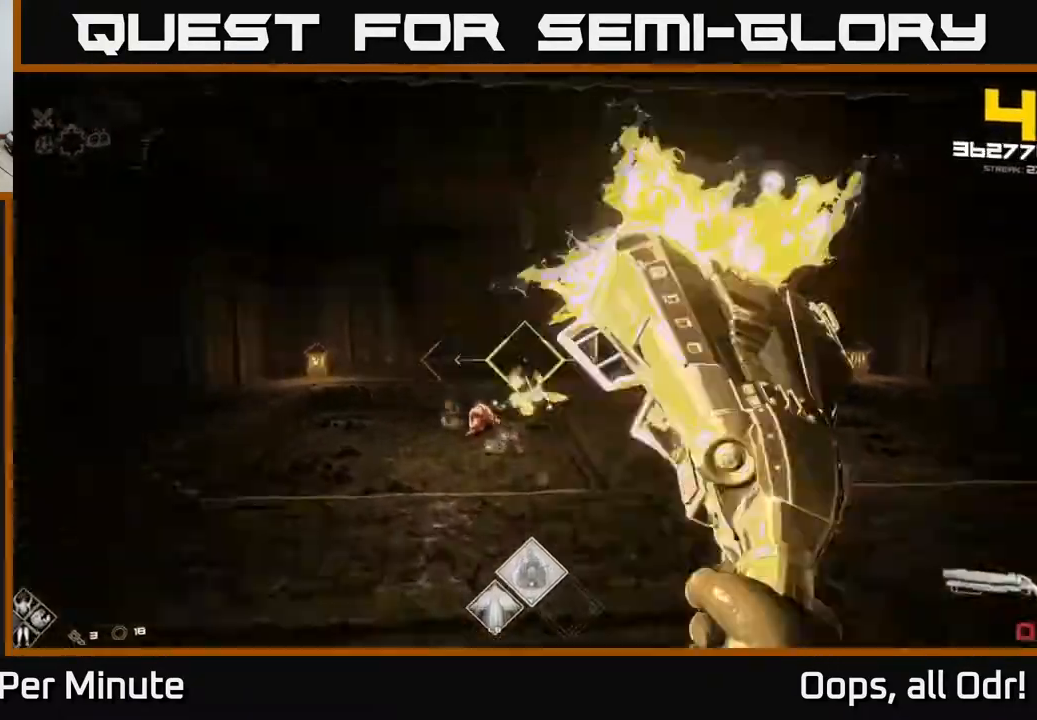
{"buttons": [], "left_stick": "left", "right_stick": "right", "events": [[33, "right_stick", "right"], [83, "R2", "up"], [100, "left_stick", "left"], [150, "right_stick", "center"], [333, "right_stick", "right"]]}
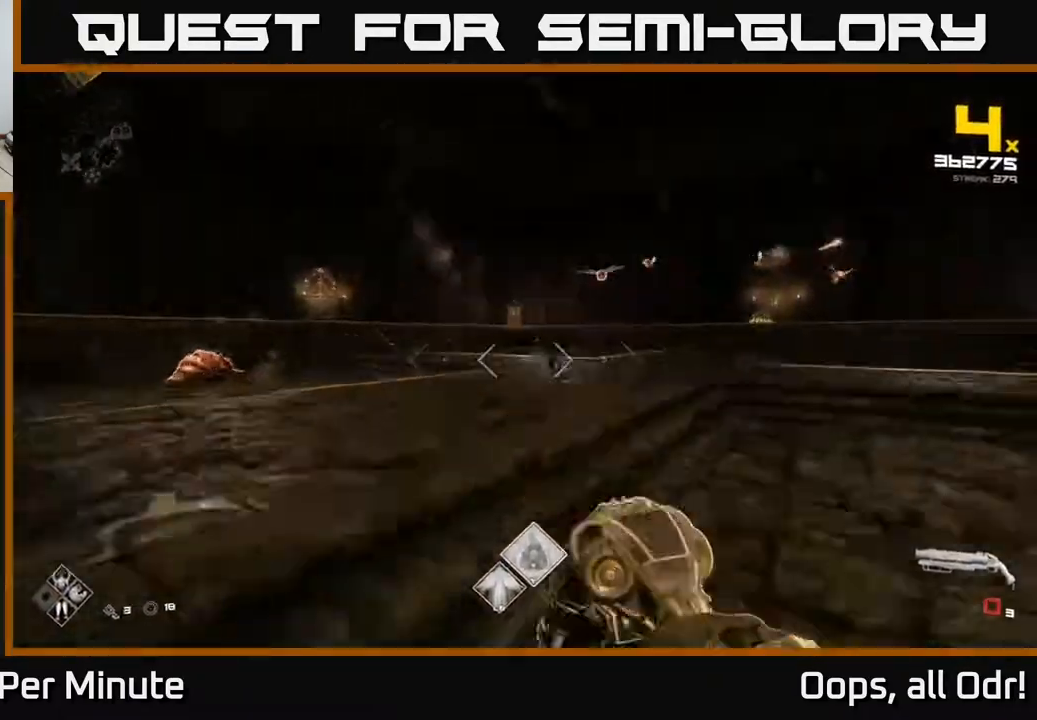
{"buttons": ["R2"], "left_stick": "up-left", "right_stick": "center", "events": [[133, "left_stick", "up"], [133, "right_stick", "center"], [183, "left_stick", "center"], [300, "left_stick", "up-left"], [367, "right_stick", "up-right"], [467, "right_stick", "center"], [500, "R2", "down"]]}
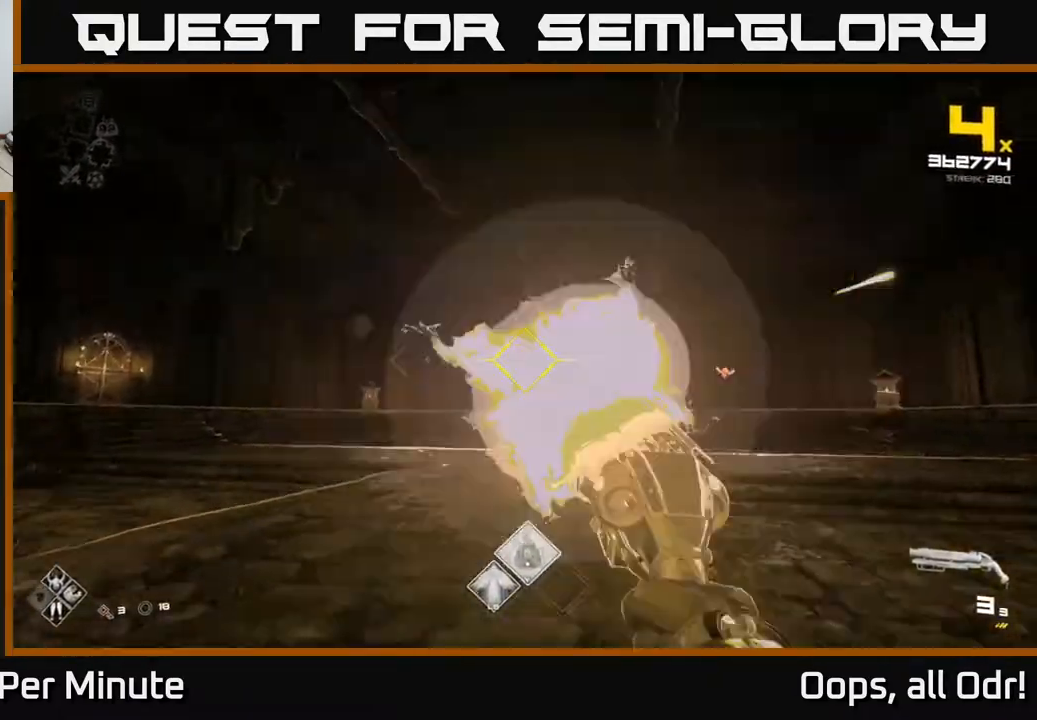
{"buttons": [], "left_stick": "left", "right_stick": "center", "events": [[33, "left_stick", "left"], [133, "R2", "up"], [267, "left_stick", "center"], [283, "right_stick", "up-left"], [350, "R2", "down"], [350, "right_stick", "center"], [467, "R2", "up"], [467, "left_stick", "left"]]}
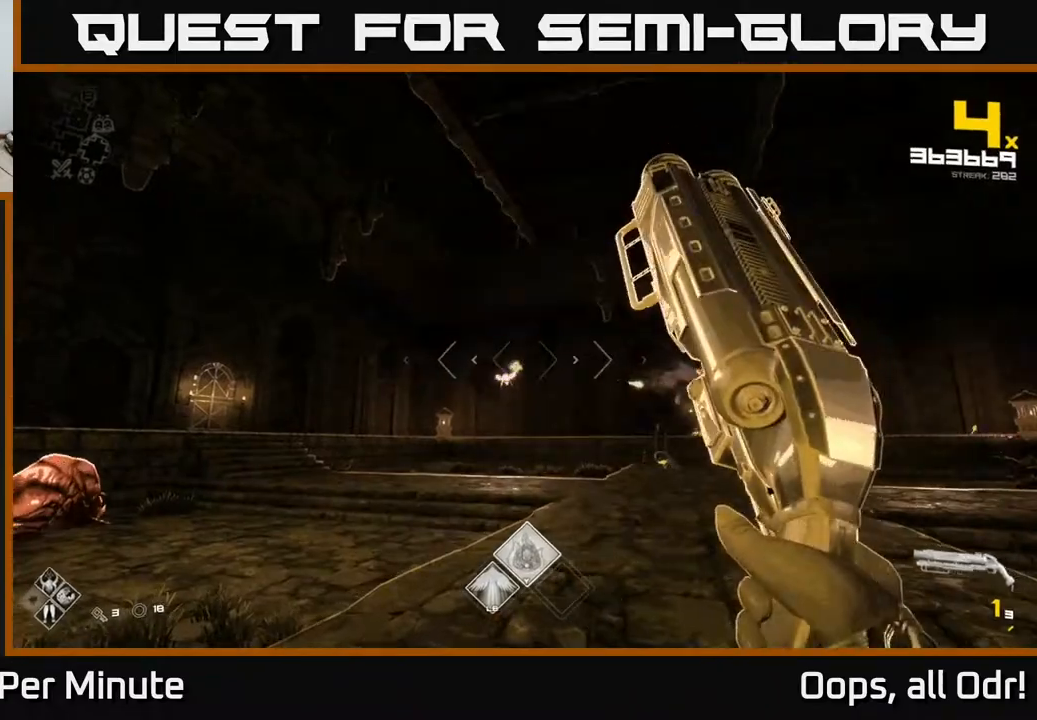
{"buttons": [], "left_stick": "up-left", "right_stick": "right", "events": [[100, "right_stick", "right"], [200, "right_stick", "center"], [217, "left_stick", "center"], [300, "left_stick", "up-left"], [500, "right_stick", "right"]]}
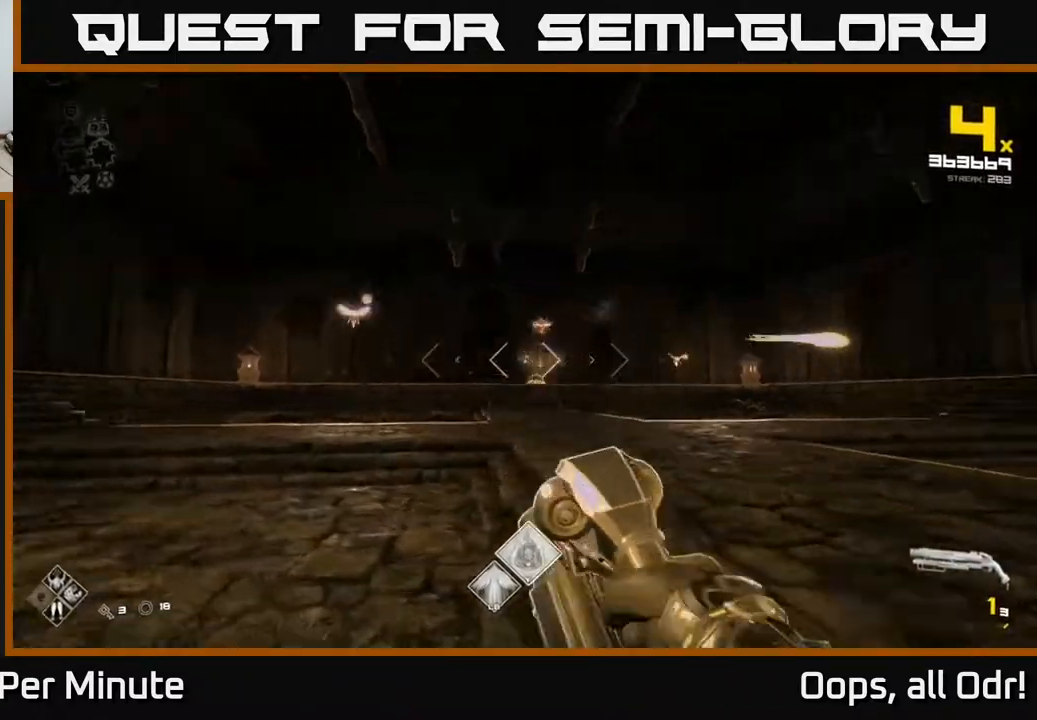
{"buttons": [], "left_stick": "up-left", "right_stick": "left", "events": [[17, "left_stick", "up"], [67, "right_stick", "center"], [133, "left_stick", "up-left"], [400, "right_stick", "left"]]}
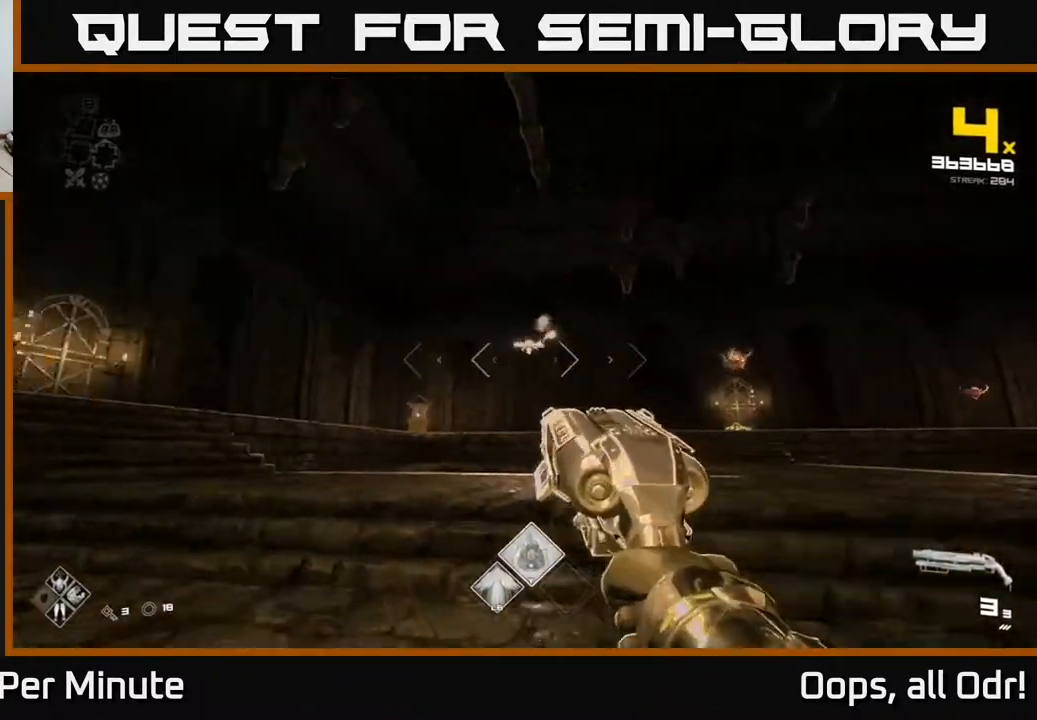
{"buttons": [], "left_stick": "up-left", "right_stick": "right", "events": [[17, "left_stick", "up"], [67, "right_stick", "center"], [200, "R2", "down"], [283, "R2", "up"], [450, "left_stick", "up-left"], [500, "right_stick", "right"]]}
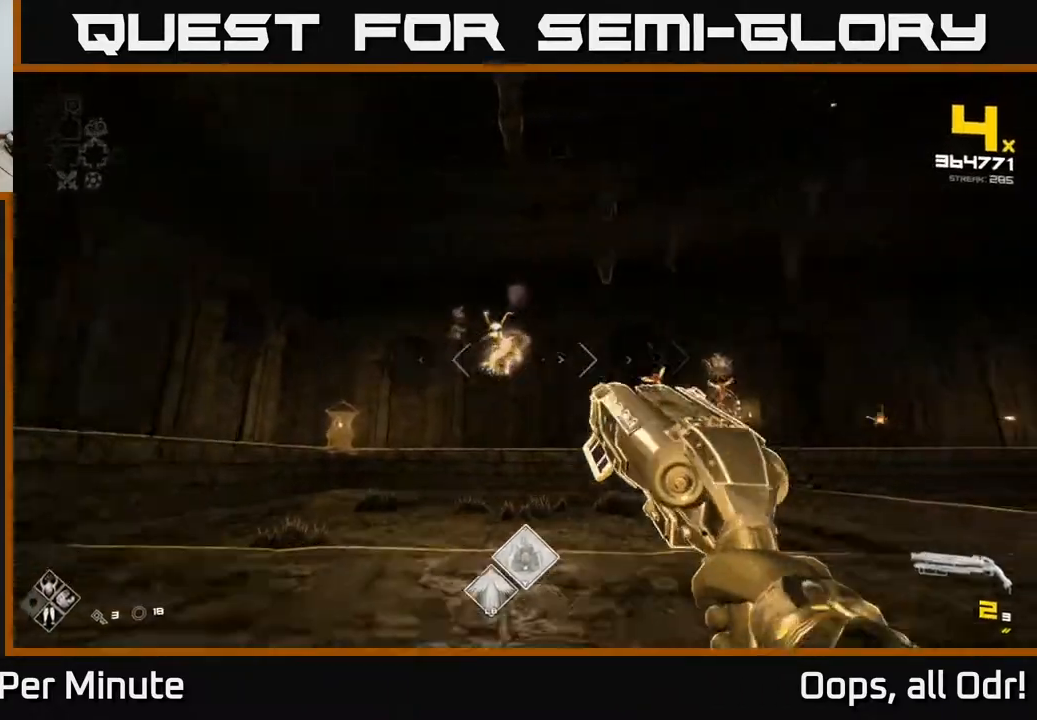
{"buttons": ["R2"], "left_stick": "up-left", "right_stick": "left", "events": [[233, "right_stick", "center"], [467, "R2", "down"], [467, "right_stick", "left"]]}
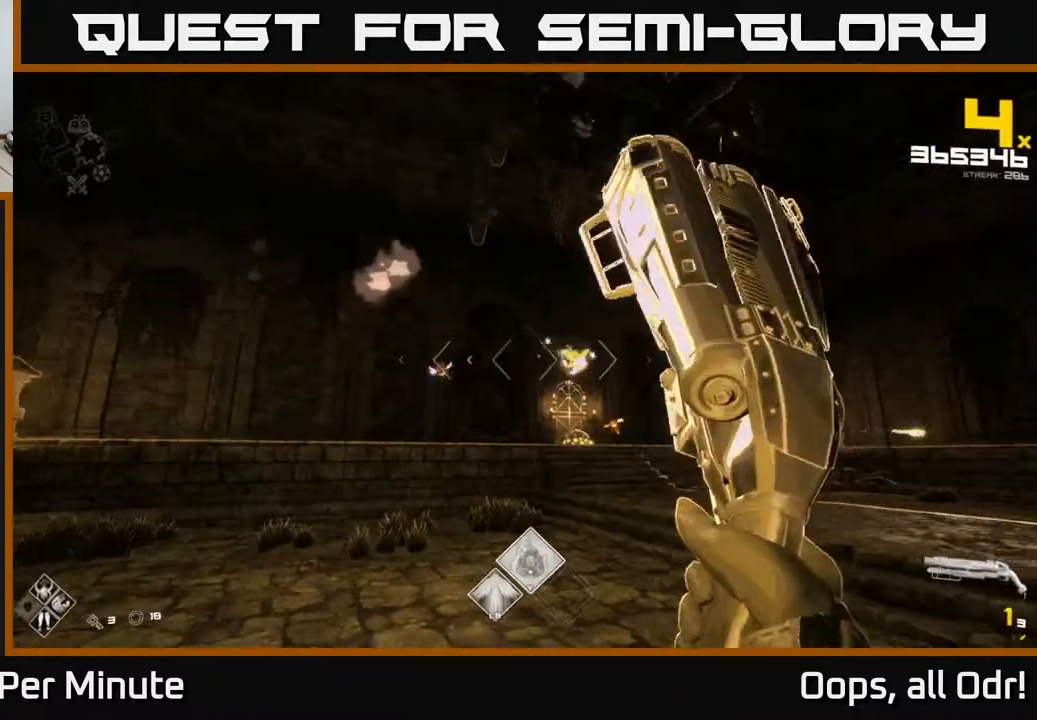
{"buttons": [], "left_stick": "up-left", "right_stick": "right", "events": [[33, "right_stick", "center"], [67, "R2", "up"], [150, "right_stick", "left"], [267, "R2", "down"], [283, "right_stick", "center"], [367, "right_stick", "right"], [383, "R2", "up"]]}
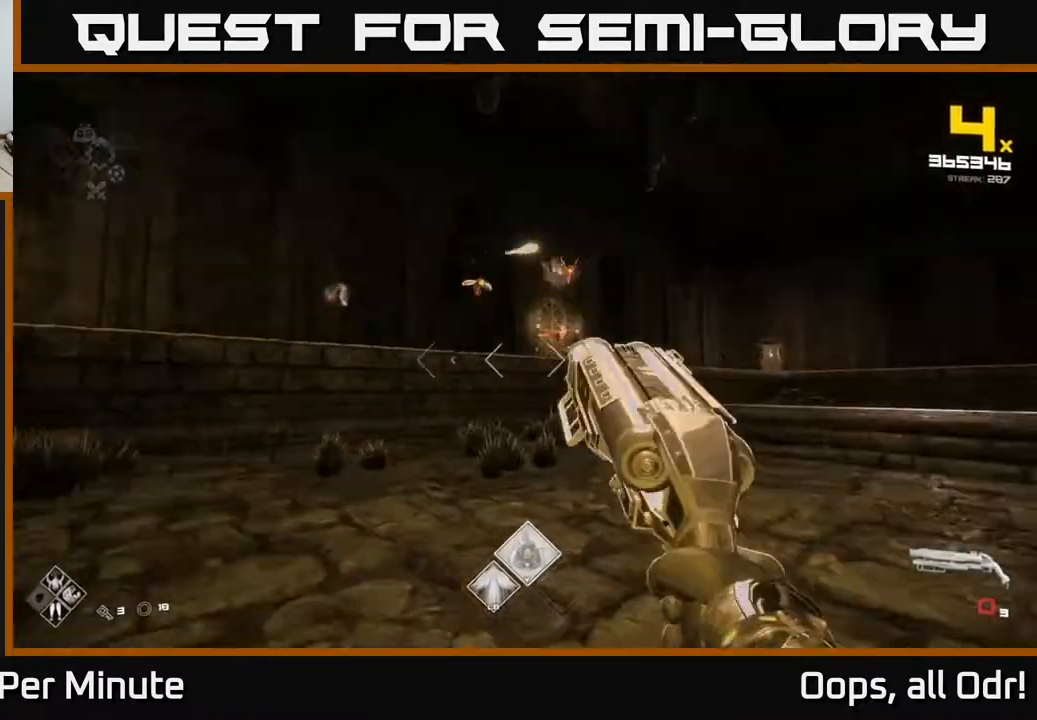
{"buttons": [], "left_stick": "left", "right_stick": "center", "events": [[33, "left_stick", "left"], [150, "right_stick", "center"], [217, "left_stick", "center"], [383, "left_stick", "left"]]}
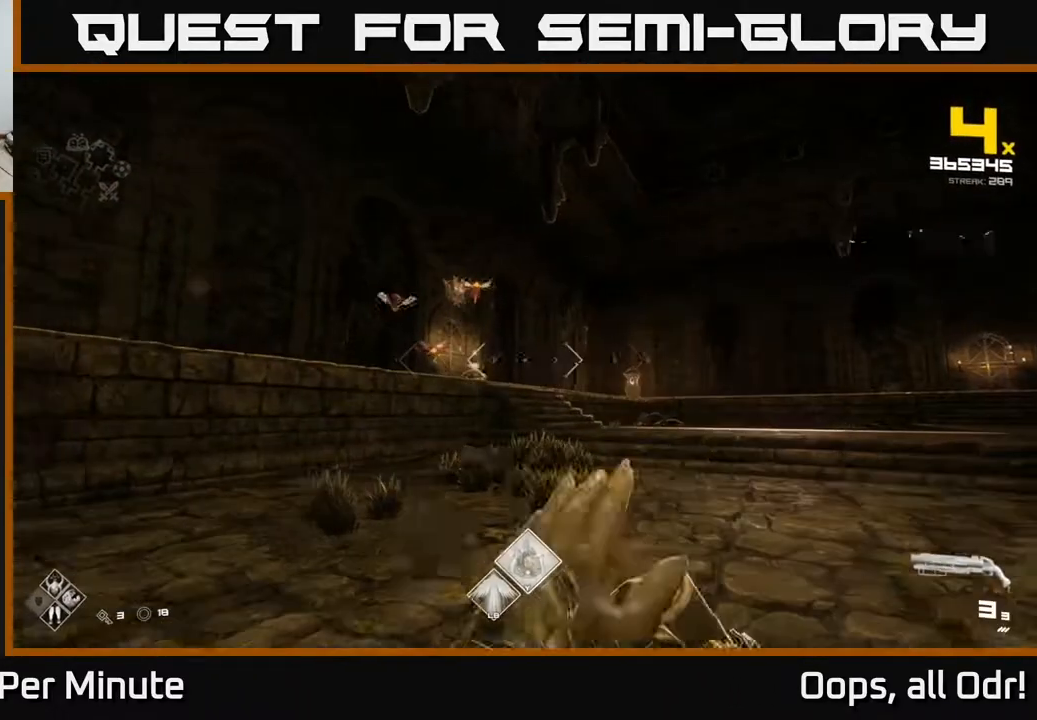
{"buttons": [], "left_stick": "center", "right_stick": "center", "events": [[50, "left_stick", "center"], [133, "A", "down"], [183, "left_stick", "left"], [250, "A", "up"], [500, "left_stick", "center"]]}
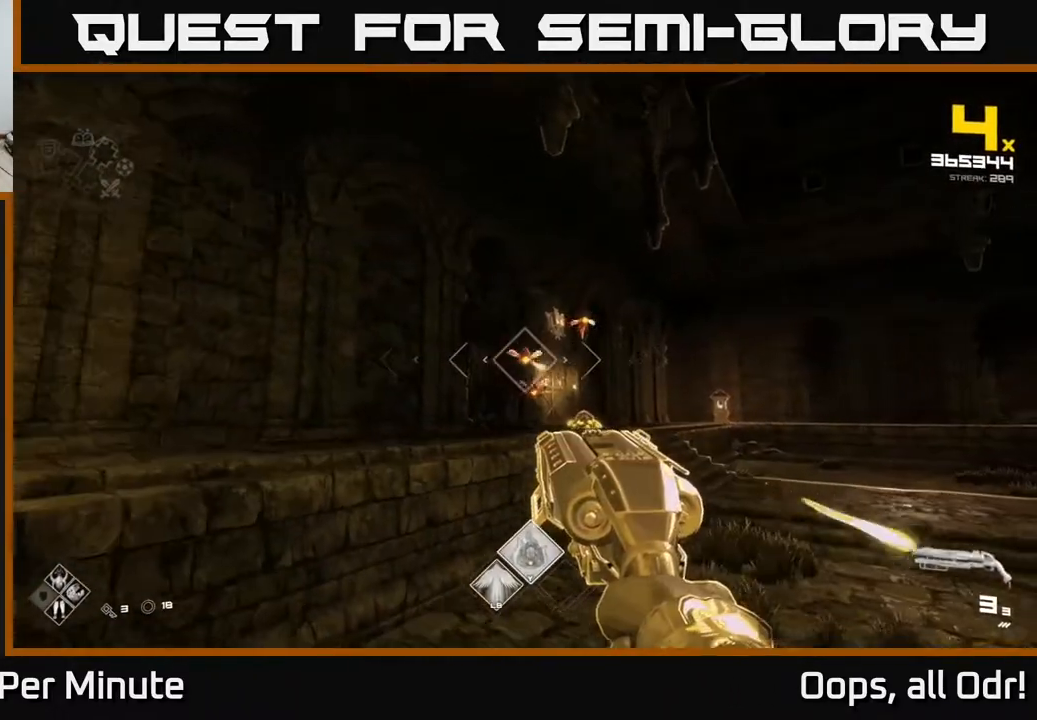
{"buttons": ["A"], "left_stick": "center", "right_stick": "center", "events": [[83, "R2", "down"], [183, "R2", "up"], [183, "left_stick", "up-left"], [183, "right_stick", "right"], [283, "right_stick", "center"], [333, "left_stick", "center"], [400, "A", "down"]]}
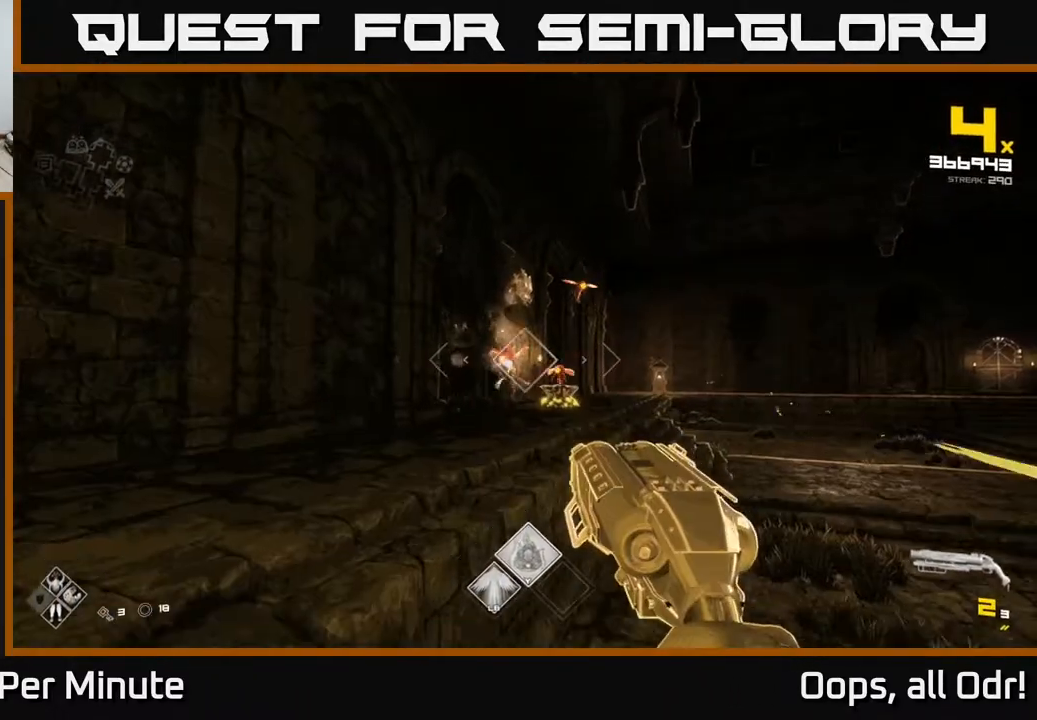
{"buttons": [], "left_stick": "center", "right_stick": "center", "events": [[33, "A", "up"], [167, "left_stick", "up"], [200, "right_stick", "down"], [233, "left_stick", "up-left"], [283, "R2", "down"], [283, "right_stick", "center"], [400, "R2", "up"], [433, "left_stick", "center"]]}
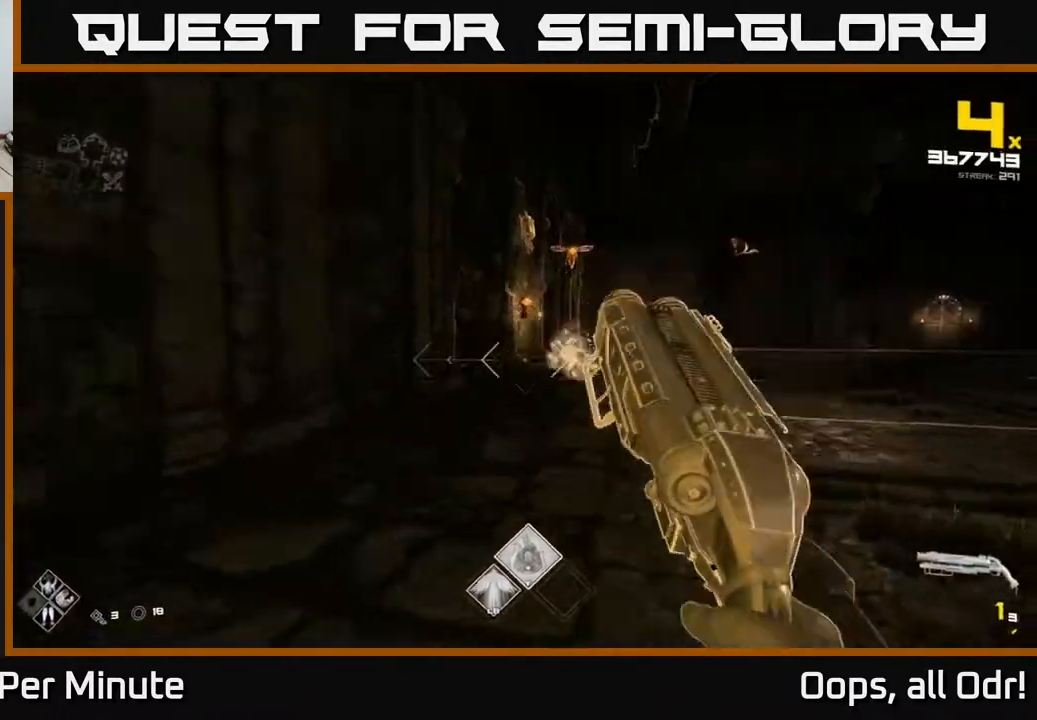
{"buttons": ["R1"], "left_stick": "center", "right_stick": "center", "events": [[33, "left_stick", "up-left"], [50, "right_stick", "up-right"], [100, "R2", "down"], [150, "right_stick", "center"], [167, "left_stick", "center"], [183, "R2", "up"], [300, "left_stick", "left"], [350, "left_stick", "down-left"], [400, "right_stick", "down-right"], [450, "R1", "down"], [483, "left_stick", "center"], [500, "right_stick", "center"]]}
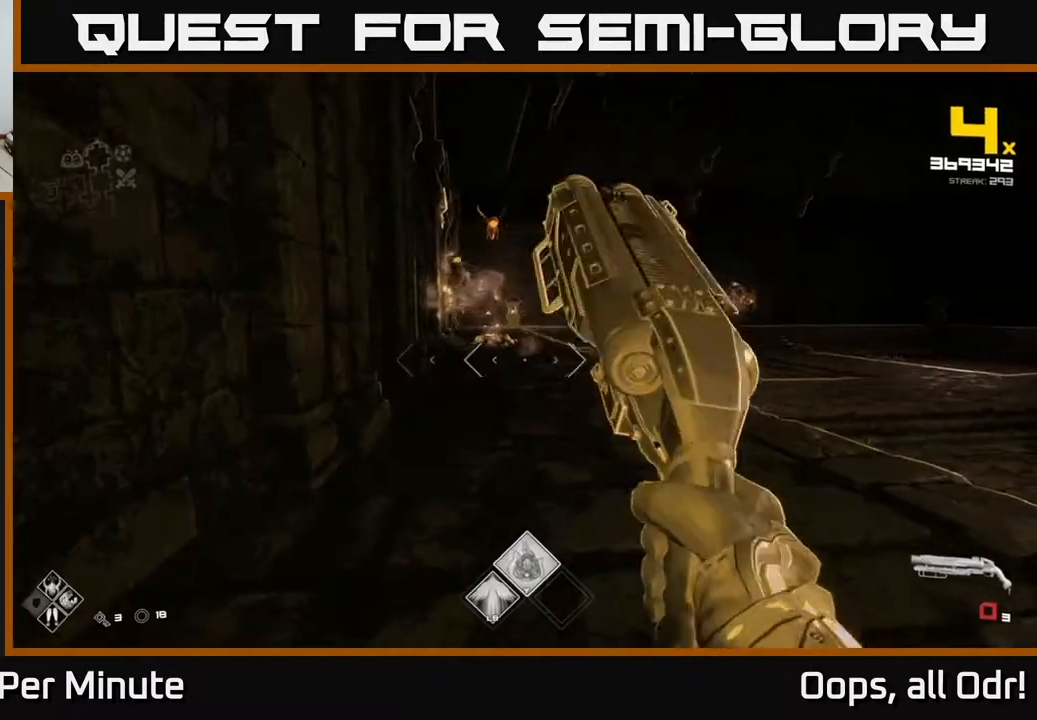
{"buttons": [], "left_stick": "up-right", "right_stick": "center", "events": [[100, "R1", "up"], [217, "left_stick", "right"], [233, "A", "down"], [367, "A", "up"], [367, "left_stick", "up-right"]]}
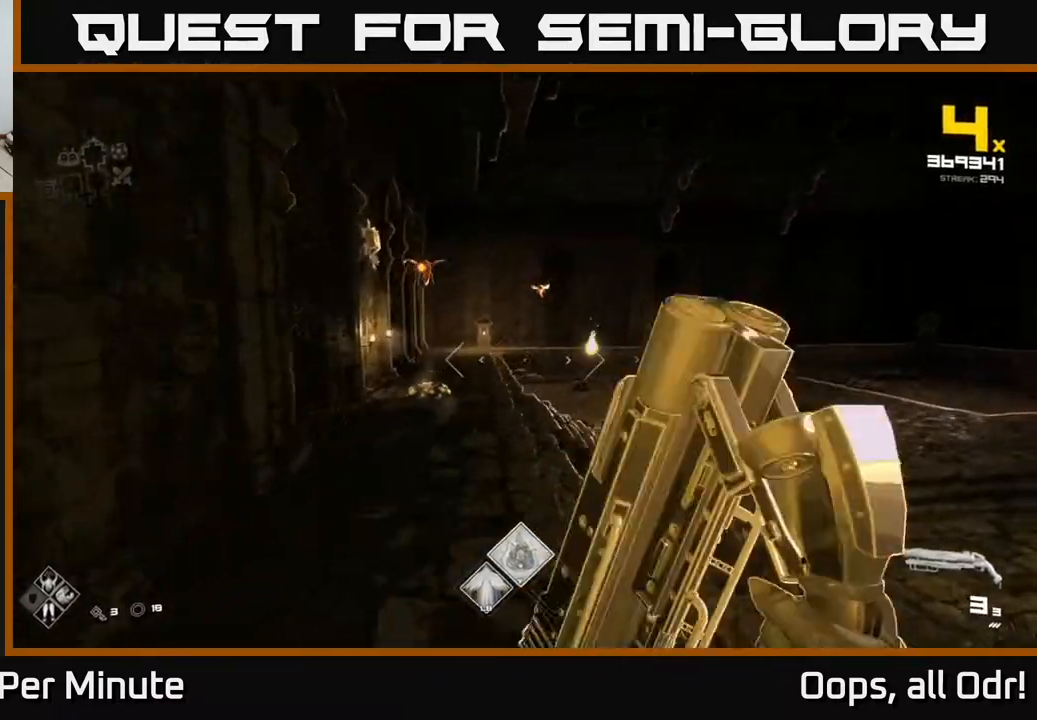
{"buttons": [], "left_stick": "up-right", "right_stick": "center", "events": [[317, "left_stick", "up"], [400, "right_stick", "up-left"], [467, "left_stick", "up-right"], [500, "right_stick", "center"]]}
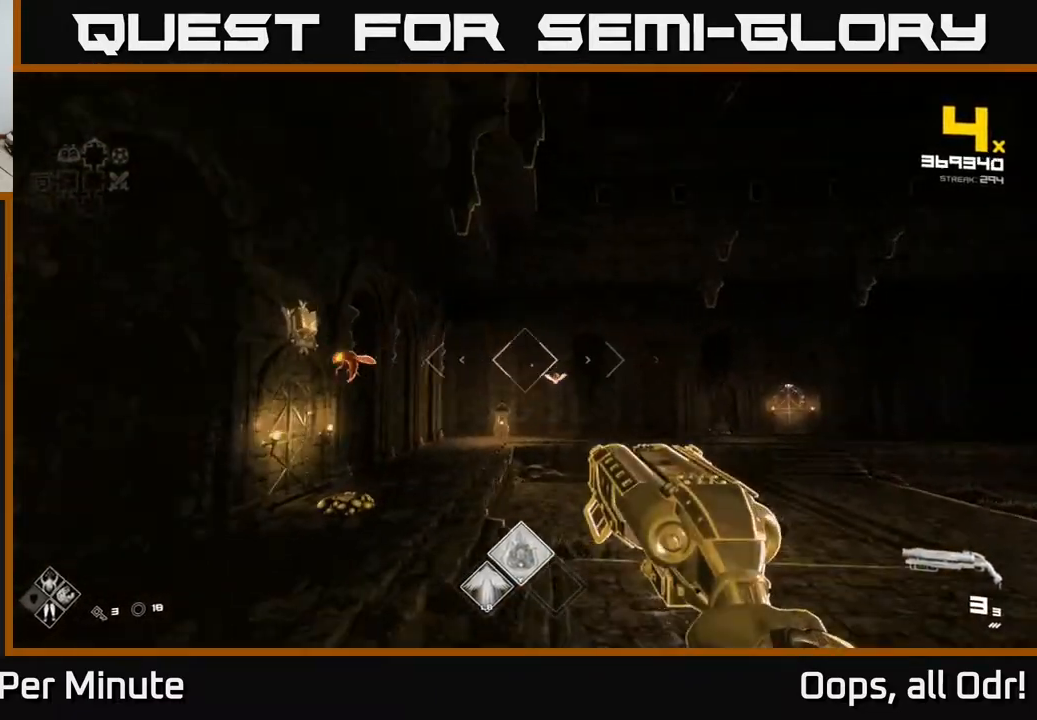
{"buttons": [], "left_stick": "up", "right_stick": "center", "events": [[233, "left_stick", "up"], [317, "R2", "down"], [433, "R2", "up"]]}
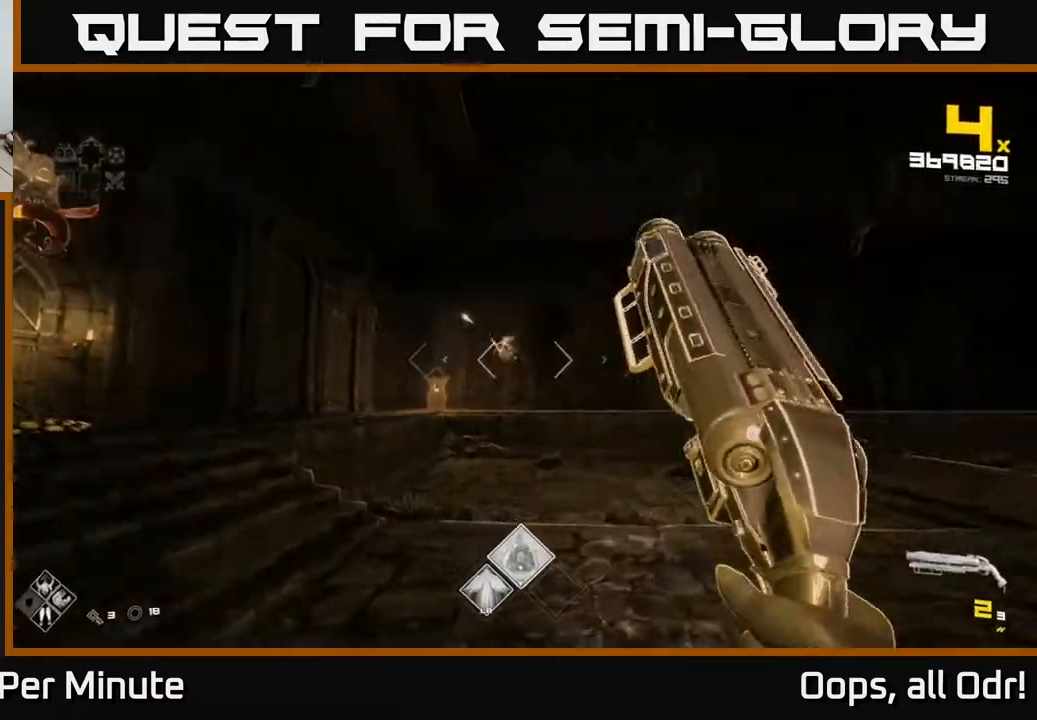
{"buttons": [], "left_stick": "right", "right_stick": "left", "events": [[17, "left_stick", "up-right"], [83, "right_stick", "left"], [133, "R2", "down"], [167, "right_stick", "center"], [200, "R2", "up"], [317, "right_stick", "left"], [500, "left_stick", "right"]]}
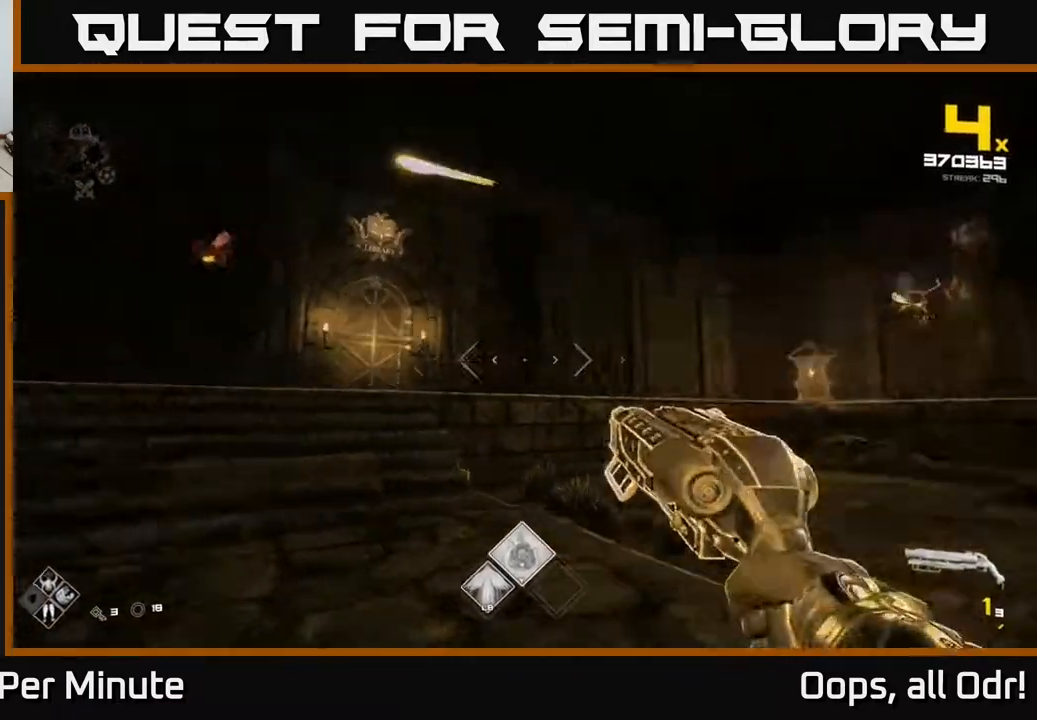
{"buttons": [], "left_stick": "right", "right_stick": "left"}
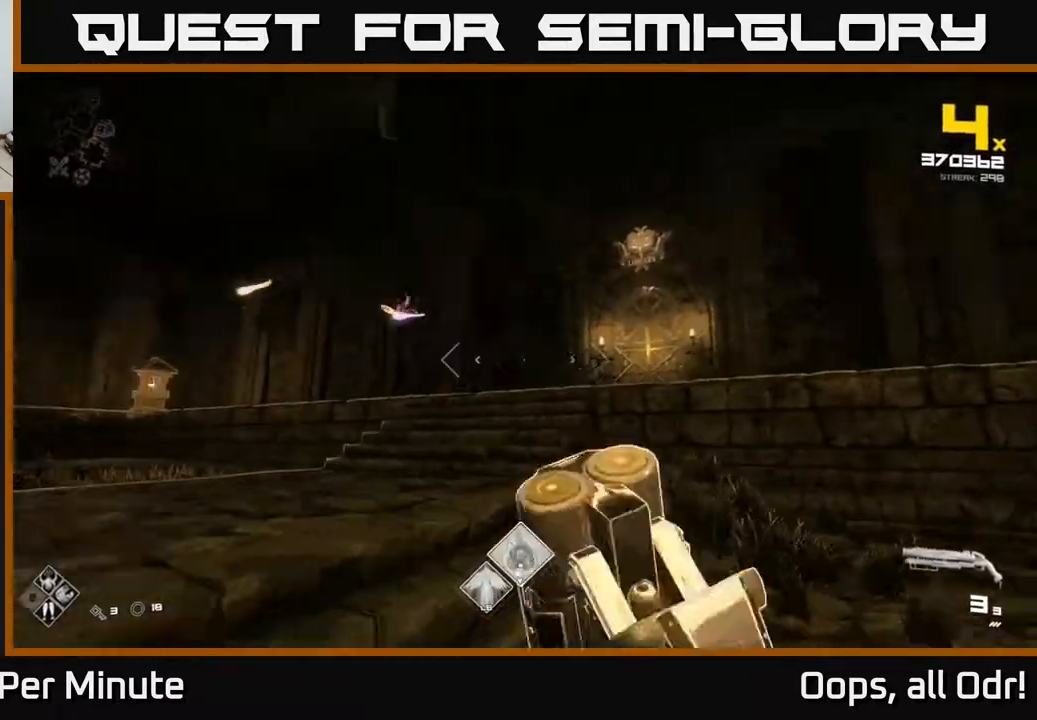
{"buttons": [], "left_stick": "up", "right_stick": "down-left", "events": [[67, "left_stick", "up-right"], [167, "left_stick", "up"], [200, "R2", "down"], [200, "right_stick", "center"], [300, "R2", "up"], [467, "right_stick", "down-left"]]}
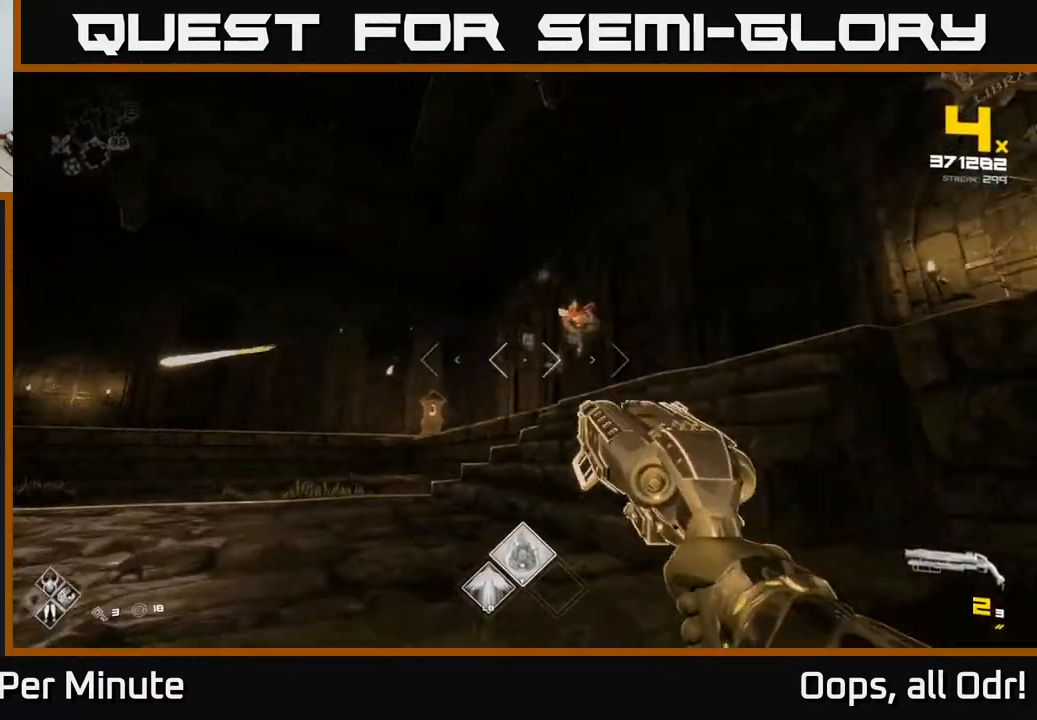
{"buttons": [], "left_stick": "down-left", "right_stick": "center", "events": [[33, "R1", "down"], [100, "left_stick", "up-right"], [117, "R1", "up"], [183, "right_stick", "center"], [283, "right_stick", "right"], [333, "left_stick", "left"], [383, "left_stick", "down-left"], [500, "right_stick", "center"]]}
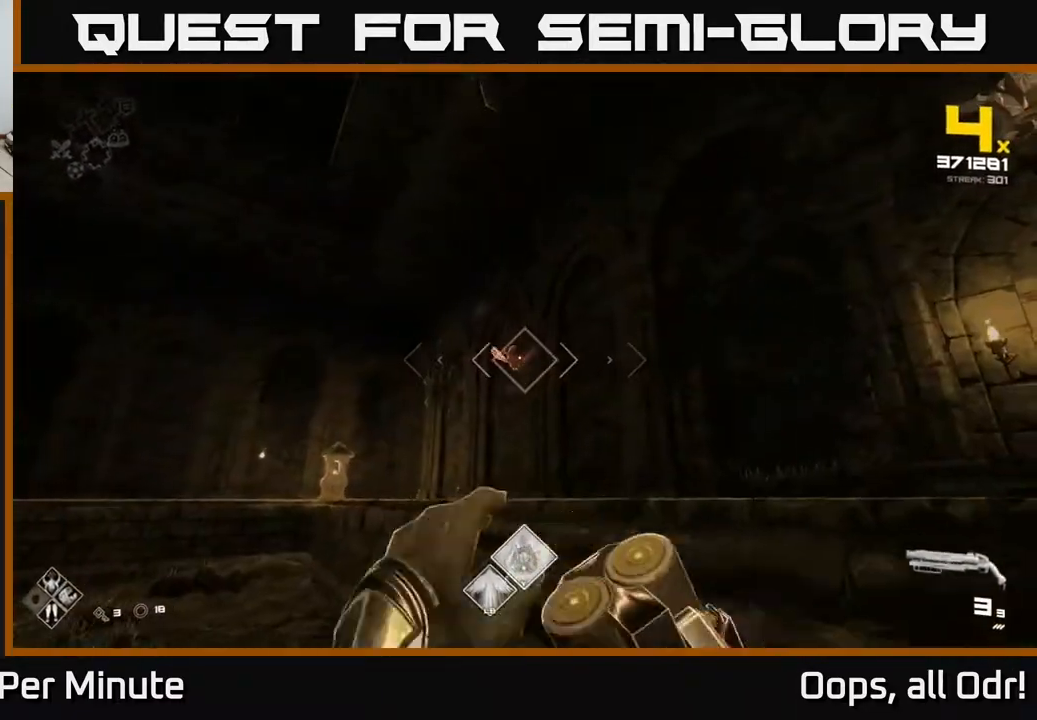
{"buttons": [], "left_stick": "up-left", "right_stick": "left", "events": [[50, "left_stick", "center"], [200, "R2", "down"], [200, "left_stick", "up-left"], [333, "R2", "up"], [483, "right_stick", "left"]]}
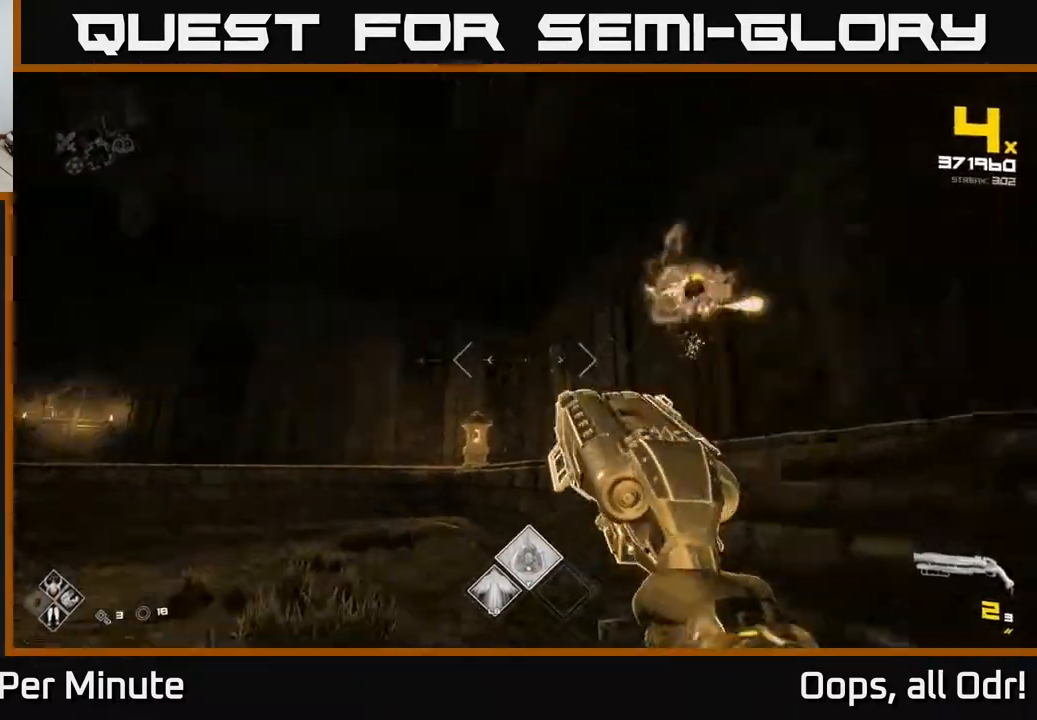
{"buttons": [], "left_stick": "down-left", "right_stick": "center", "events": [[50, "left_stick", "left"], [233, "left_stick", "right"], [433, "right_stick", "center"], [483, "left_stick", "down-left"]]}
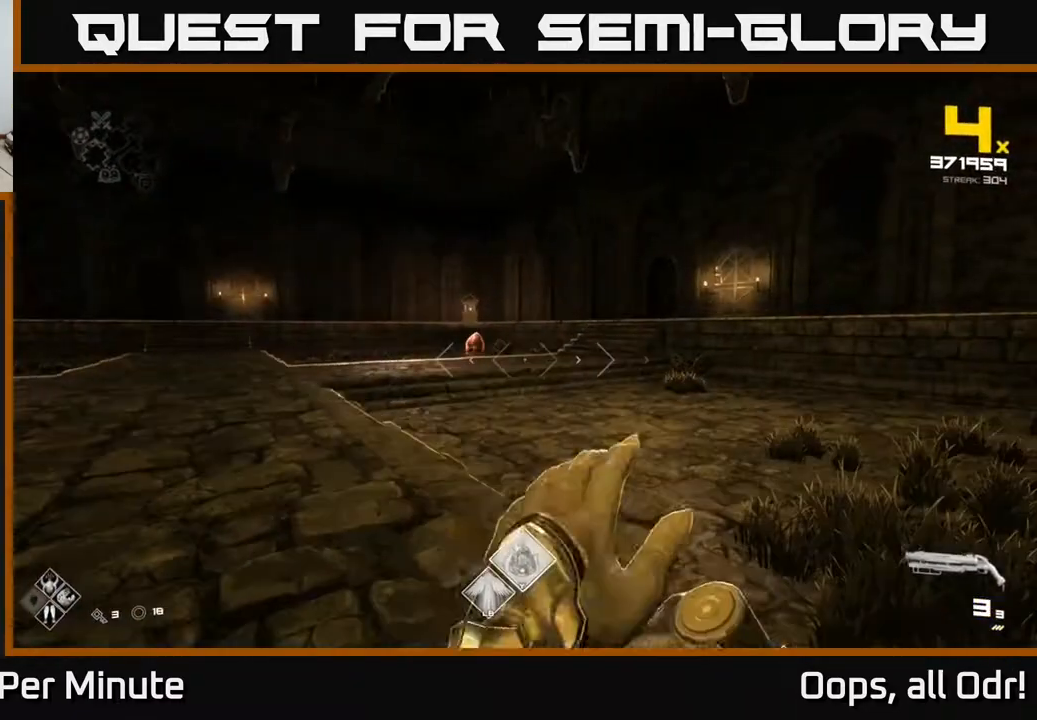
{"buttons": [], "left_stick": "up", "right_stick": "center", "events": [[83, "left_stick", "up-left"], [150, "left_stick", "up"]]}
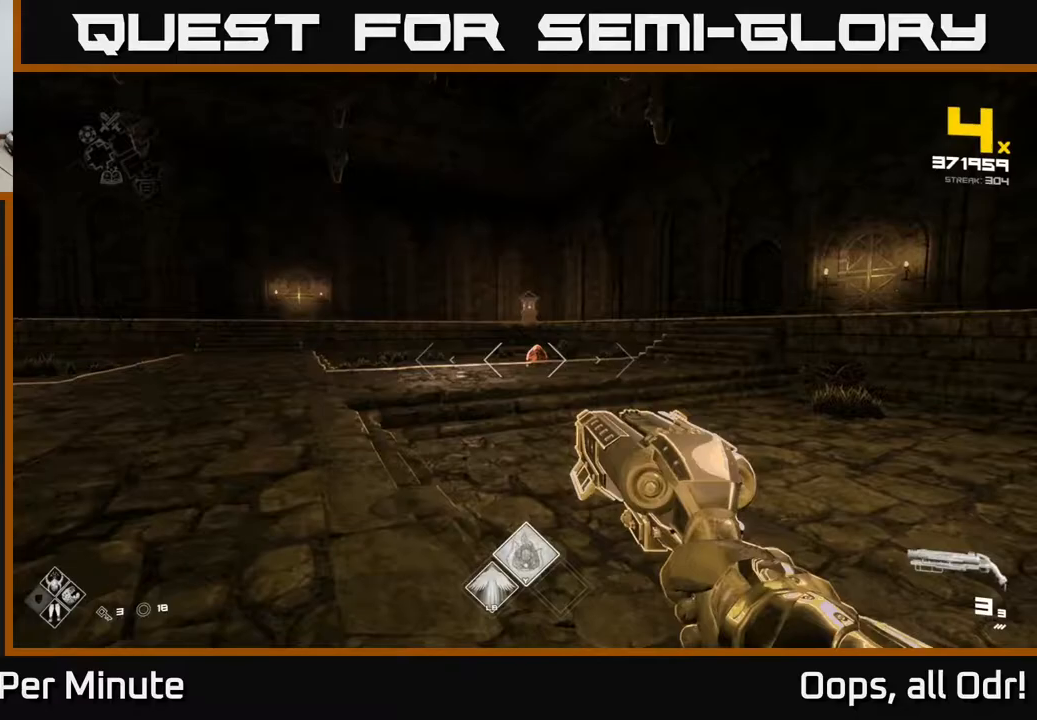
{"buttons": ["R2"], "left_stick": "up", "right_stick": "center", "events": [[100, "R2", "down"], [200, "R2", "up"], [500, "R2", "down"]]}
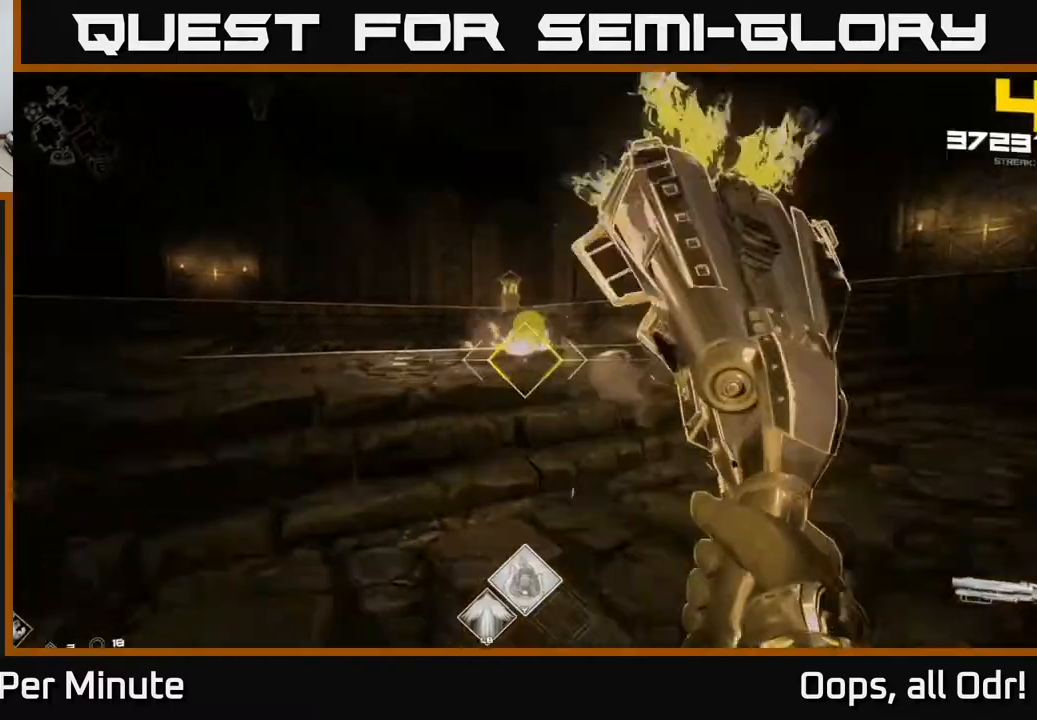
{"buttons": [], "left_stick": "left", "right_stick": "center", "events": [[83, "R2", "up"], [467, "left_stick", "left"]]}
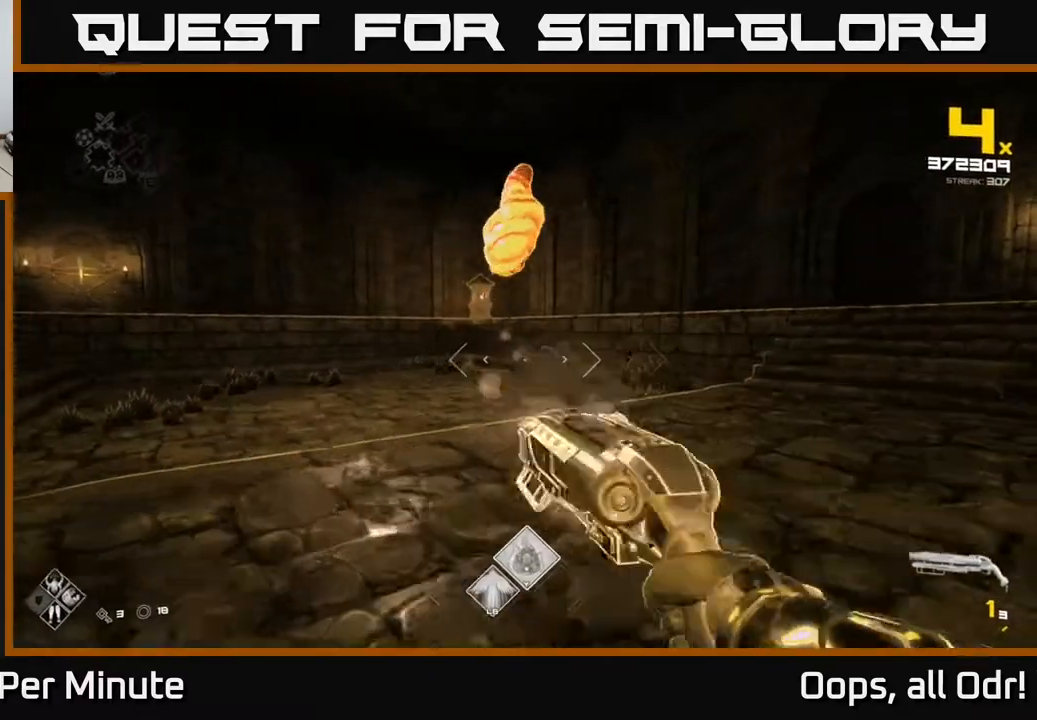
{"buttons": [], "left_stick": "up-left", "right_stick": "center", "events": [[17, "left_stick", "down-left"], [167, "left_stick", "center"], [317, "right_stick", "up-right"], [400, "left_stick", "up-left"], [417, "right_stick", "center"]]}